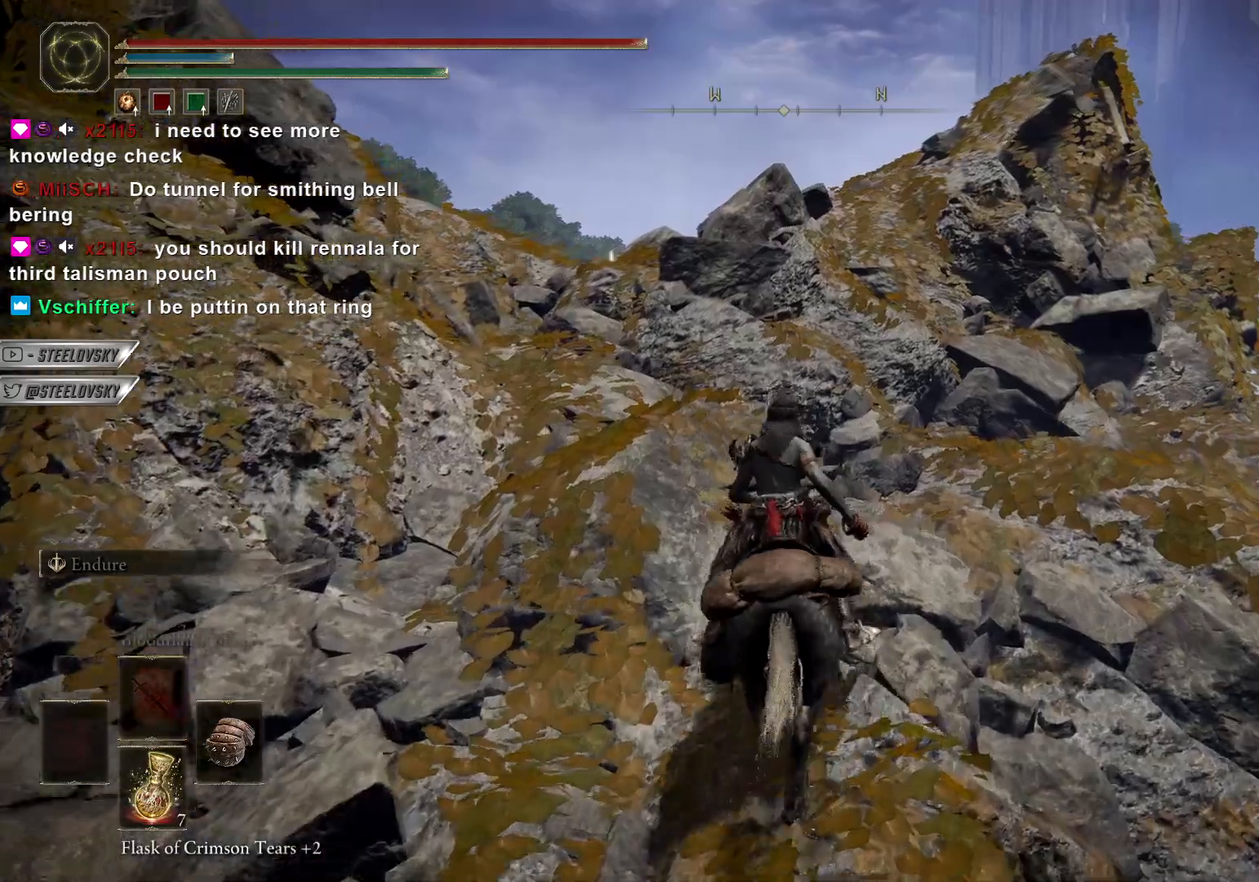
Gameplay with a controller (PlayStation layout); each line is a JSON object with the inputs held at the frame after it. "events" lists button and stick changes between this image and that frame as [ms after this image, input, new state], when the widget could be followed in between.
{"buttons": [], "left_stick": "up", "right_stick": "center", "events": [[167, "L3", "down"], [167, "right_stick", "down-left"], [283, "right_stick", "center"], [300, "L3", "up"]]}
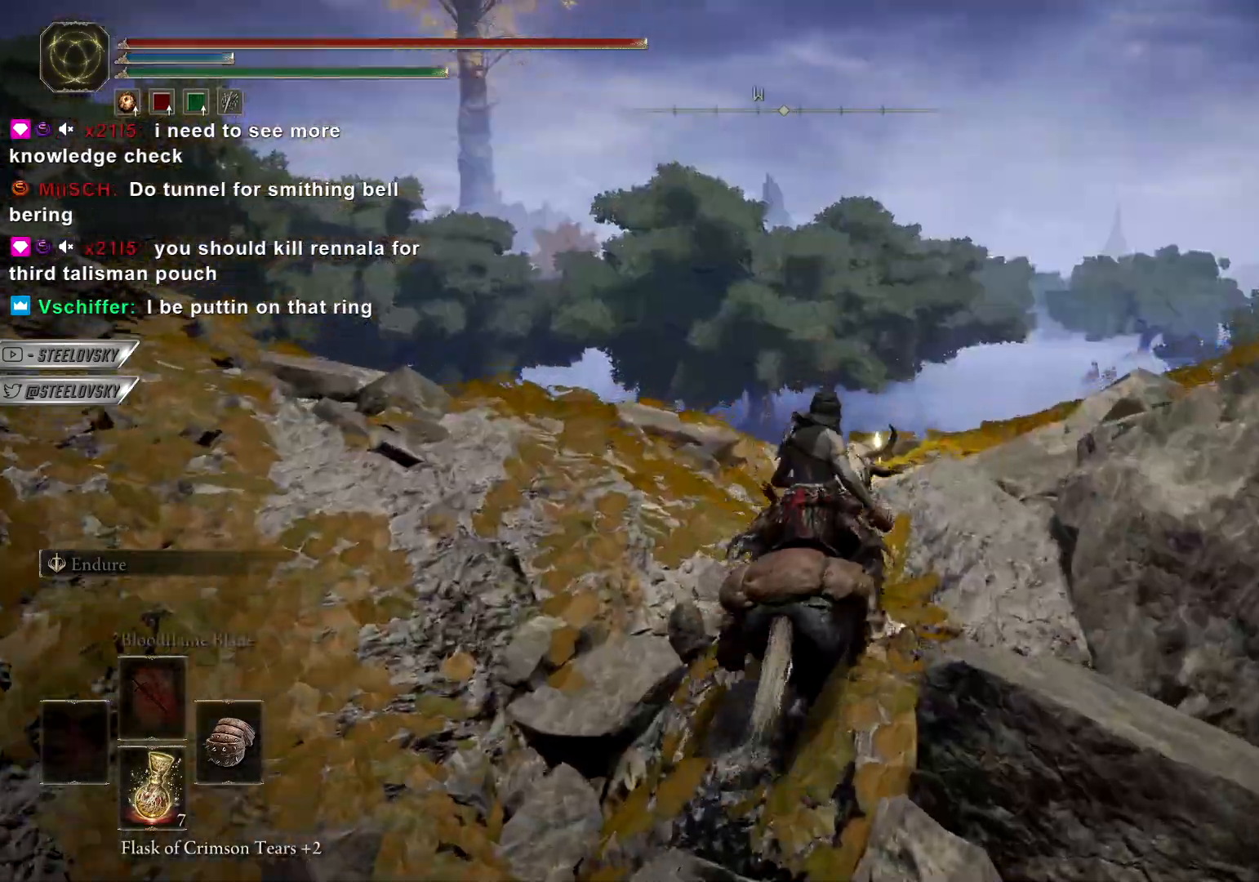
{"buttons": [], "left_stick": "up-right", "right_stick": "center", "events": [[133, "right_stick", "down"], [267, "right_stick", "center"], [450, "left_stick", "up-right"]]}
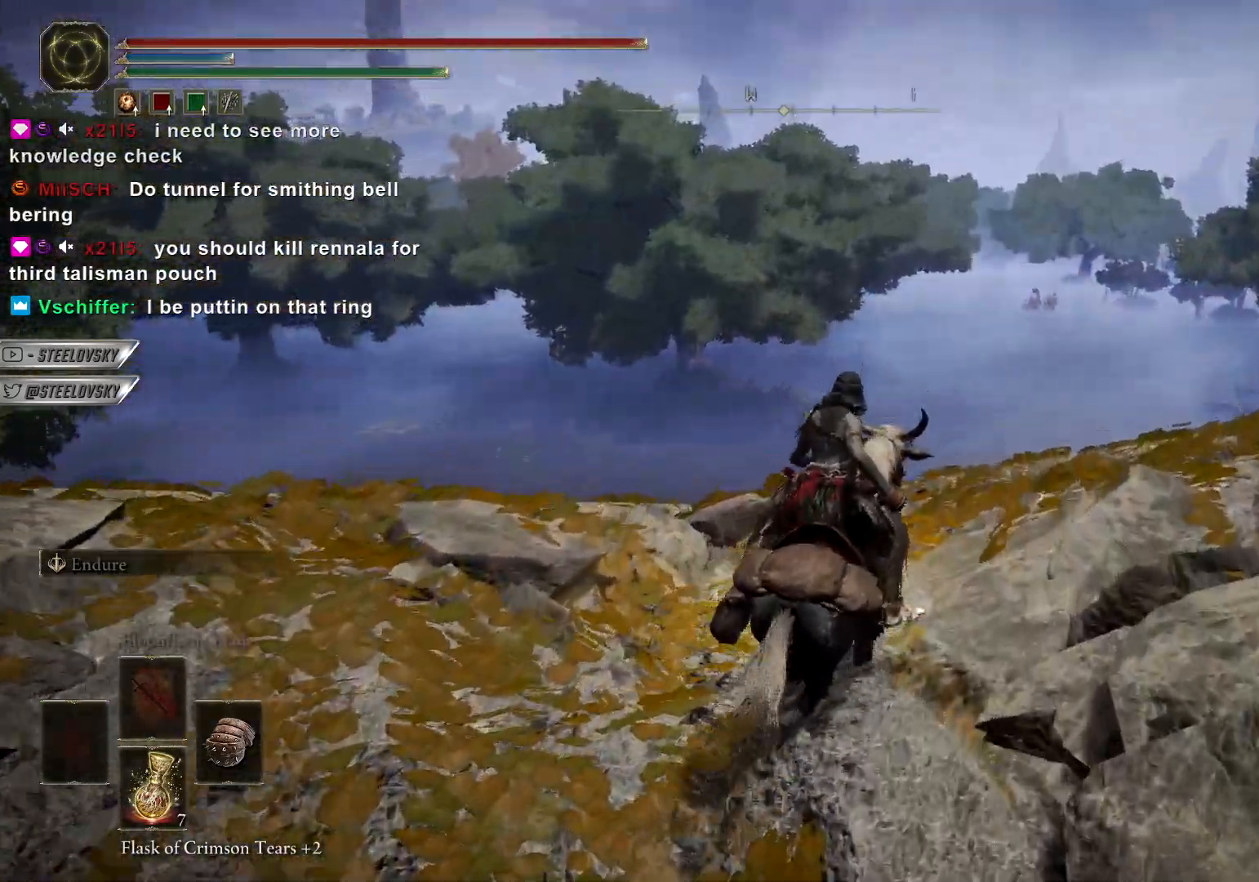
{"buttons": [], "left_stick": "up-right", "right_stick": "right", "events": [[17, "right_stick", "down-right"], [200, "right_stick", "center"], [433, "right_stick", "right"]]}
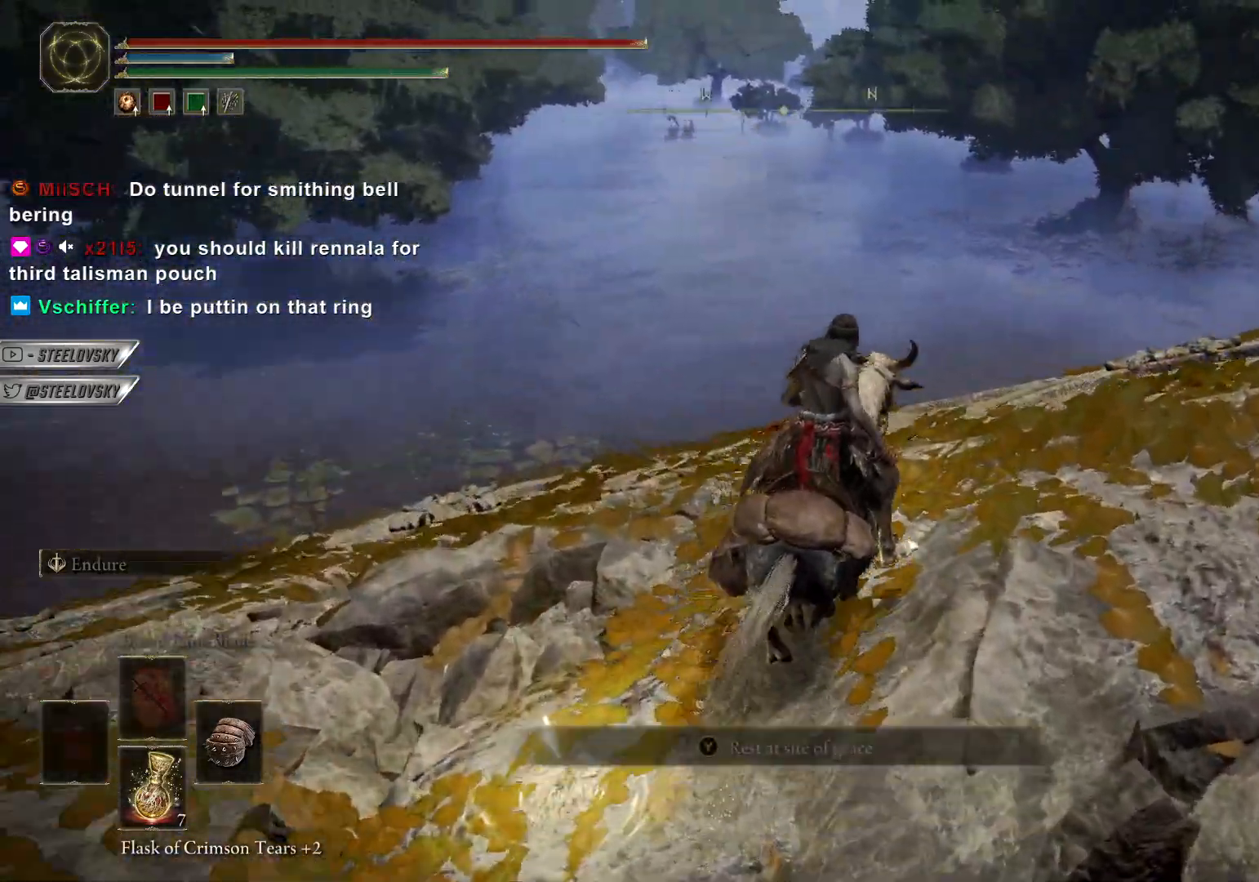
{"buttons": [], "left_stick": "up-right", "right_stick": "right", "events": [[83, "right_stick", "center"], [317, "right_stick", "down-right"], [500, "right_stick", "right"]]}
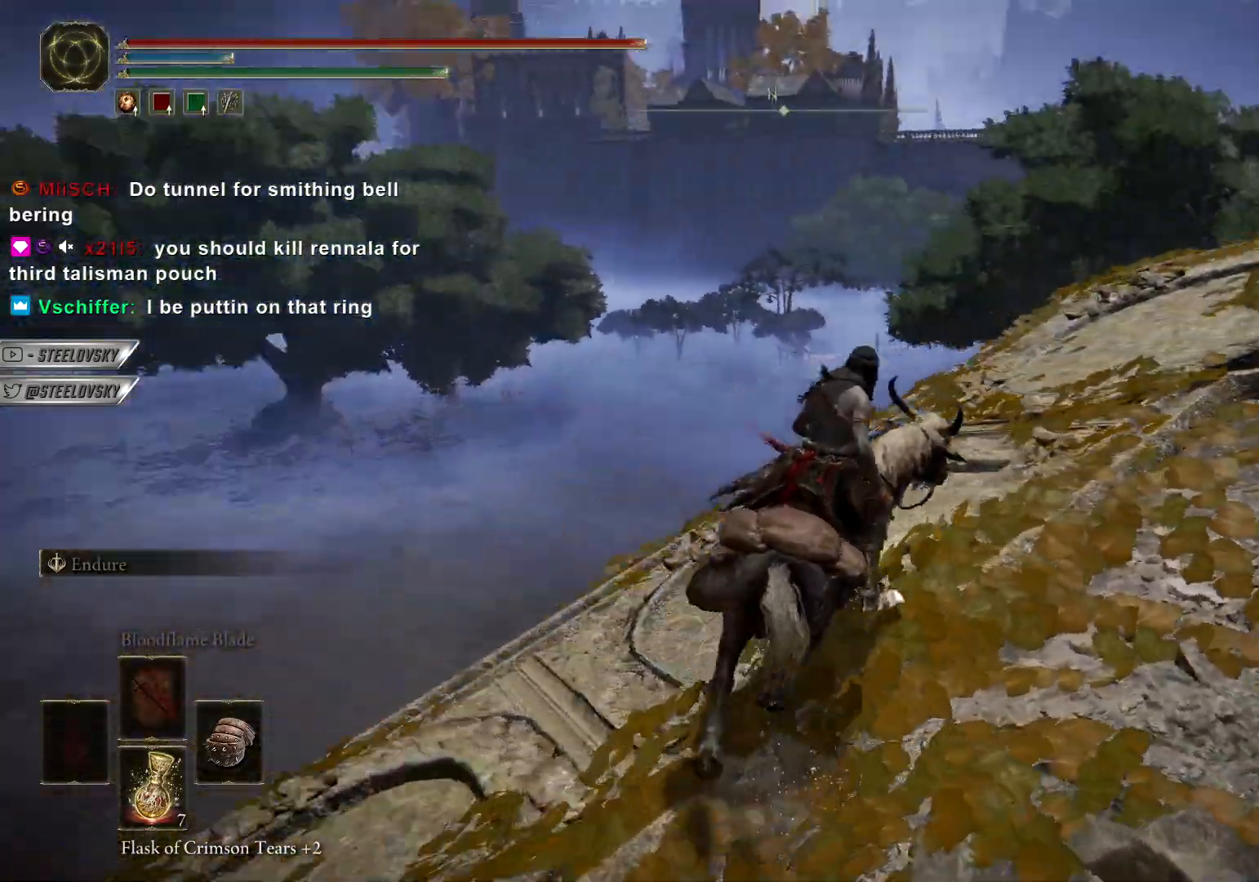
{"buttons": [], "left_stick": "up", "right_stick": "center", "events": [[100, "right_stick", "center"], [450, "left_stick", "up"]]}
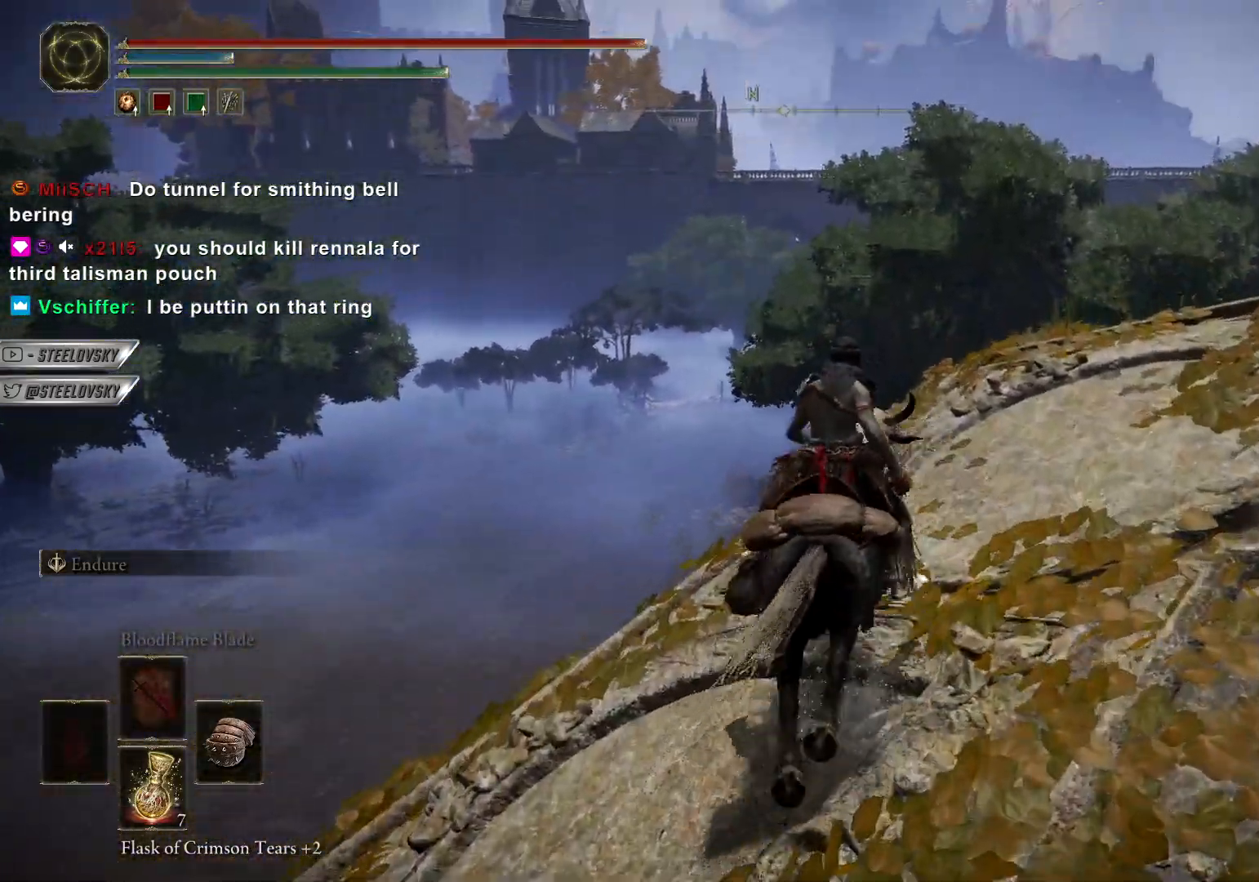
{"buttons": [], "left_stick": "up", "right_stick": "right", "events": [[167, "right_stick", "down"], [333, "right_stick", "right"]]}
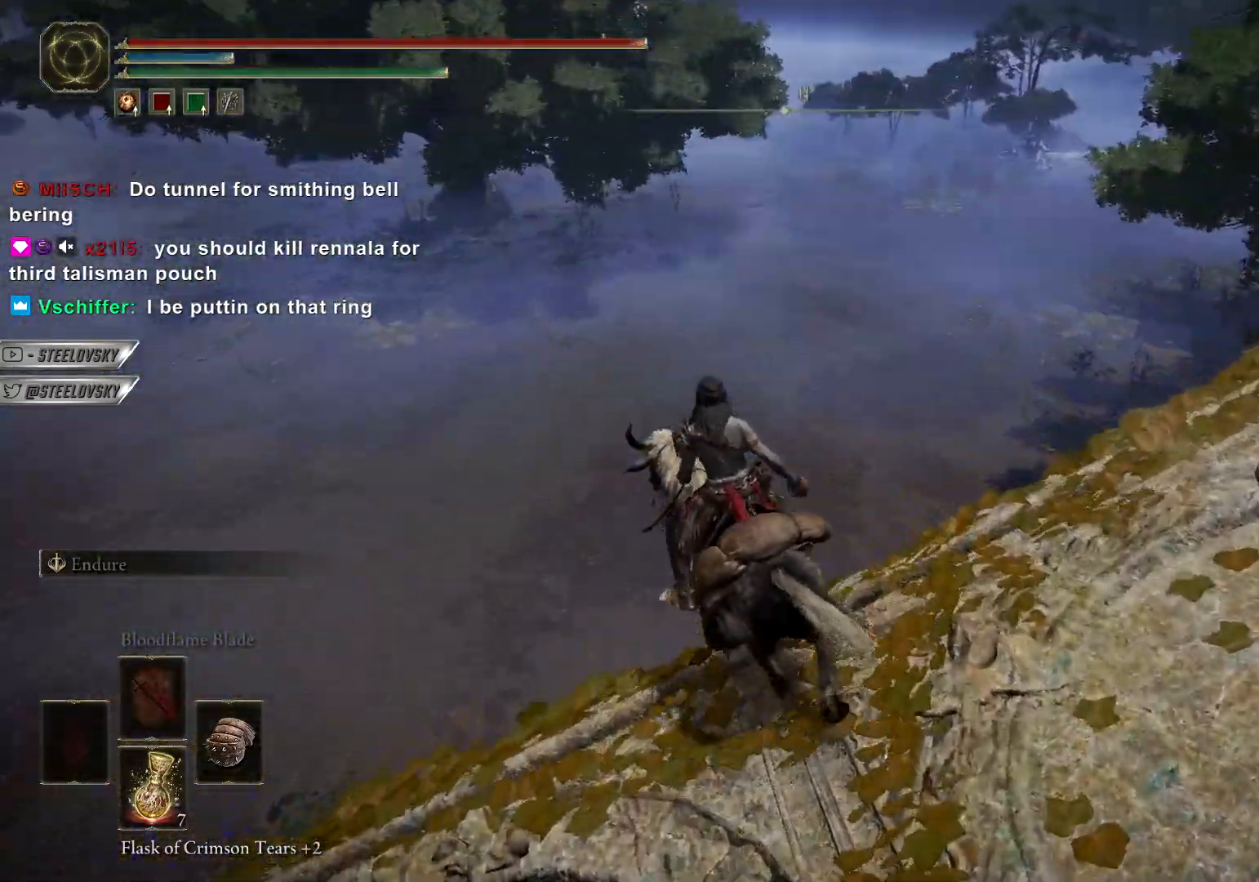
{"buttons": [], "left_stick": "up", "right_stick": "center", "events": [[450, "right_stick", "center"]]}
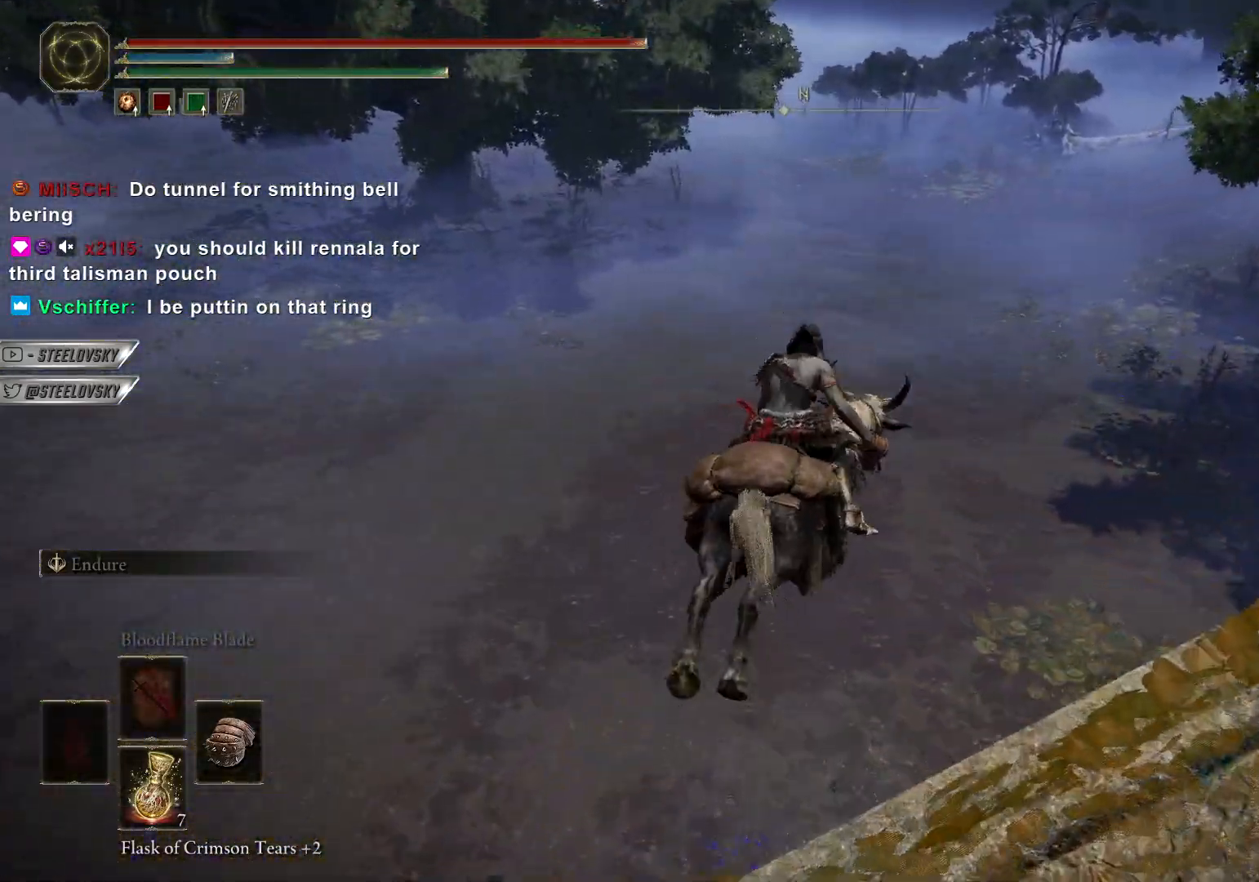
{"buttons": [], "left_stick": "up", "right_stick": "center", "events": [[17, "right_stick", "right"], [217, "right_stick", "center"]]}
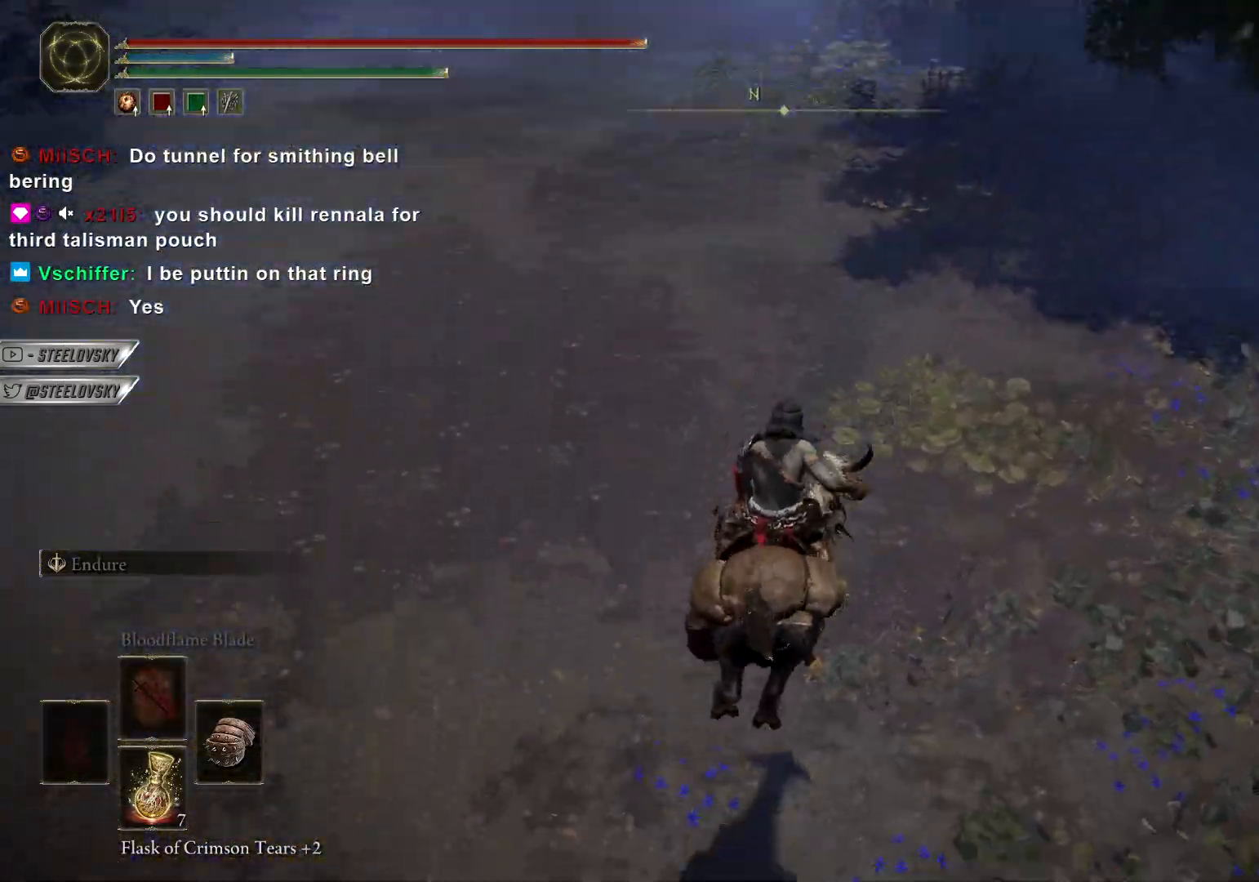
{"buttons": [], "left_stick": "center", "right_stick": "center", "events": [[267, "left_stick", "center"]]}
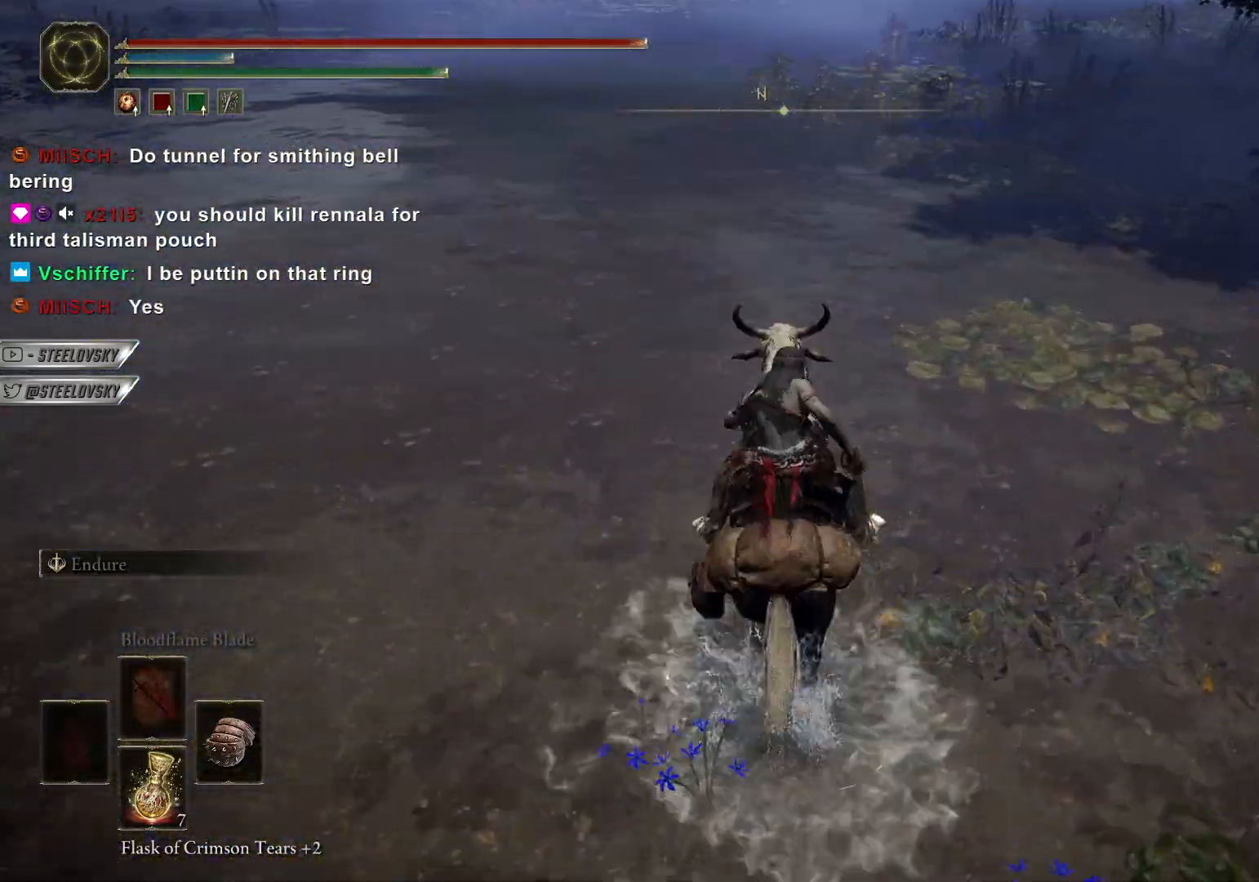
{"buttons": [], "left_stick": "center", "right_stick": "center", "events": [[117, "right_stick", "up-left"], [233, "right_stick", "center"]]}
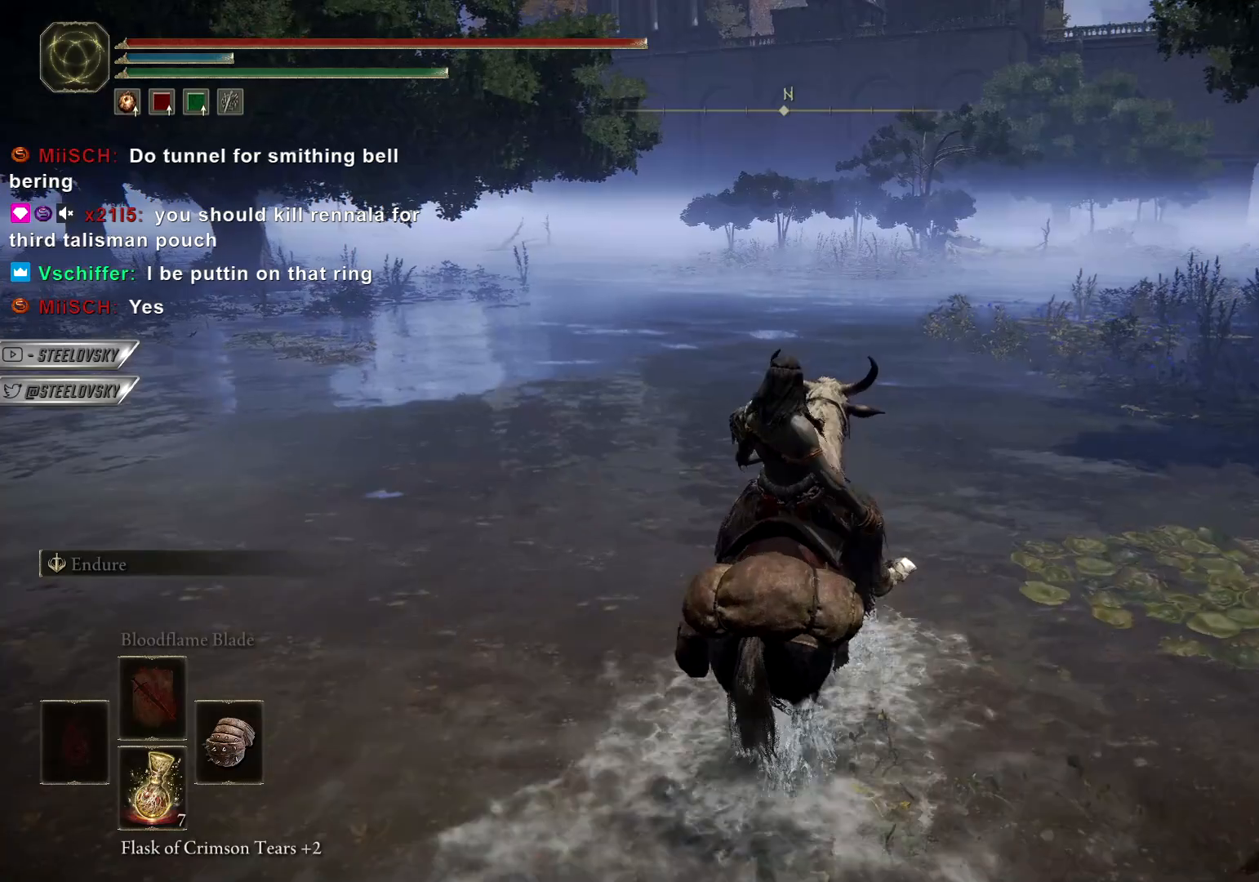
{"buttons": [], "left_stick": "center", "right_stick": "center", "events": []}
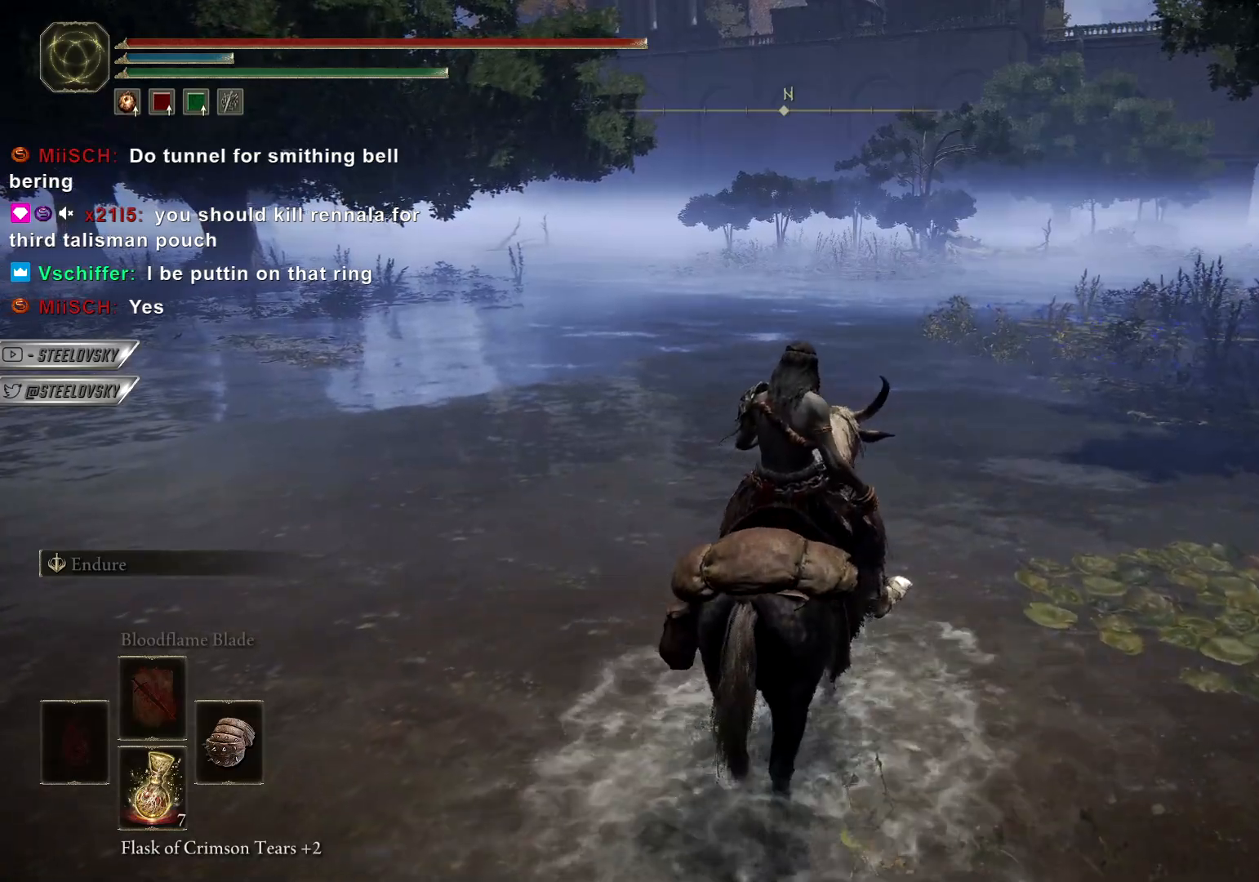
{"buttons": [], "left_stick": "up-right", "right_stick": "center", "events": [[100, "left_stick", "up"], [283, "left_stick", "up-right"]]}
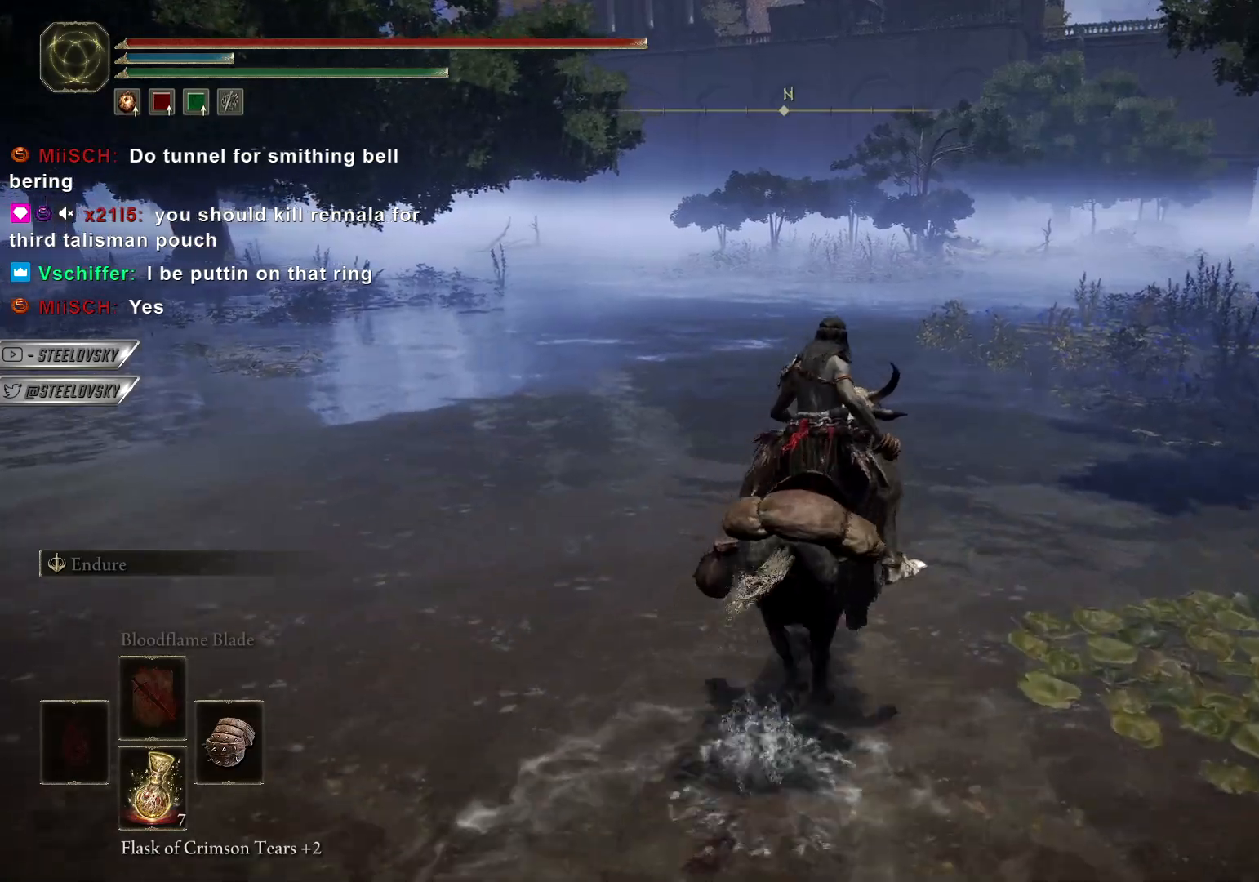
{"buttons": [], "left_stick": "up-right", "right_stick": "center", "events": []}
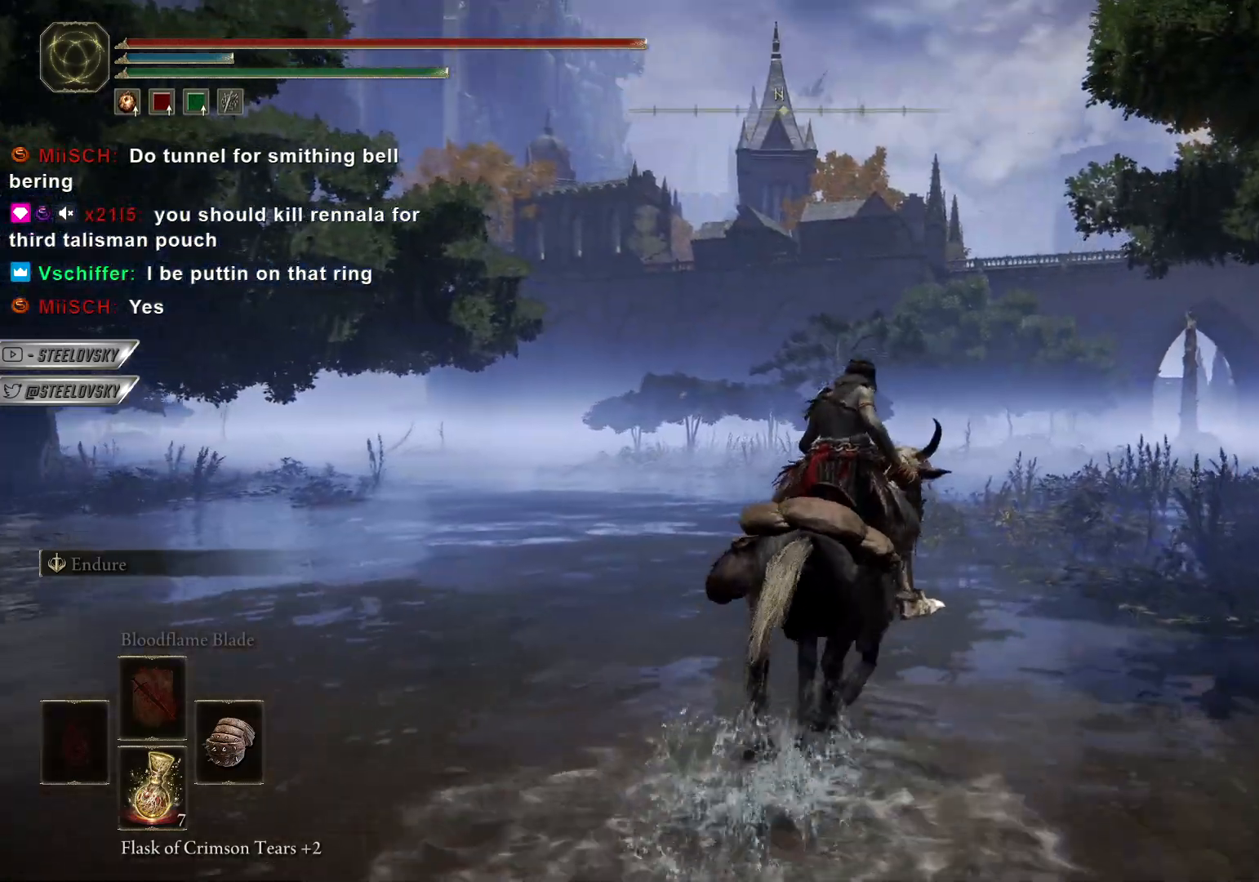
{"buttons": [], "left_stick": "up-right", "right_stick": "center", "events": []}
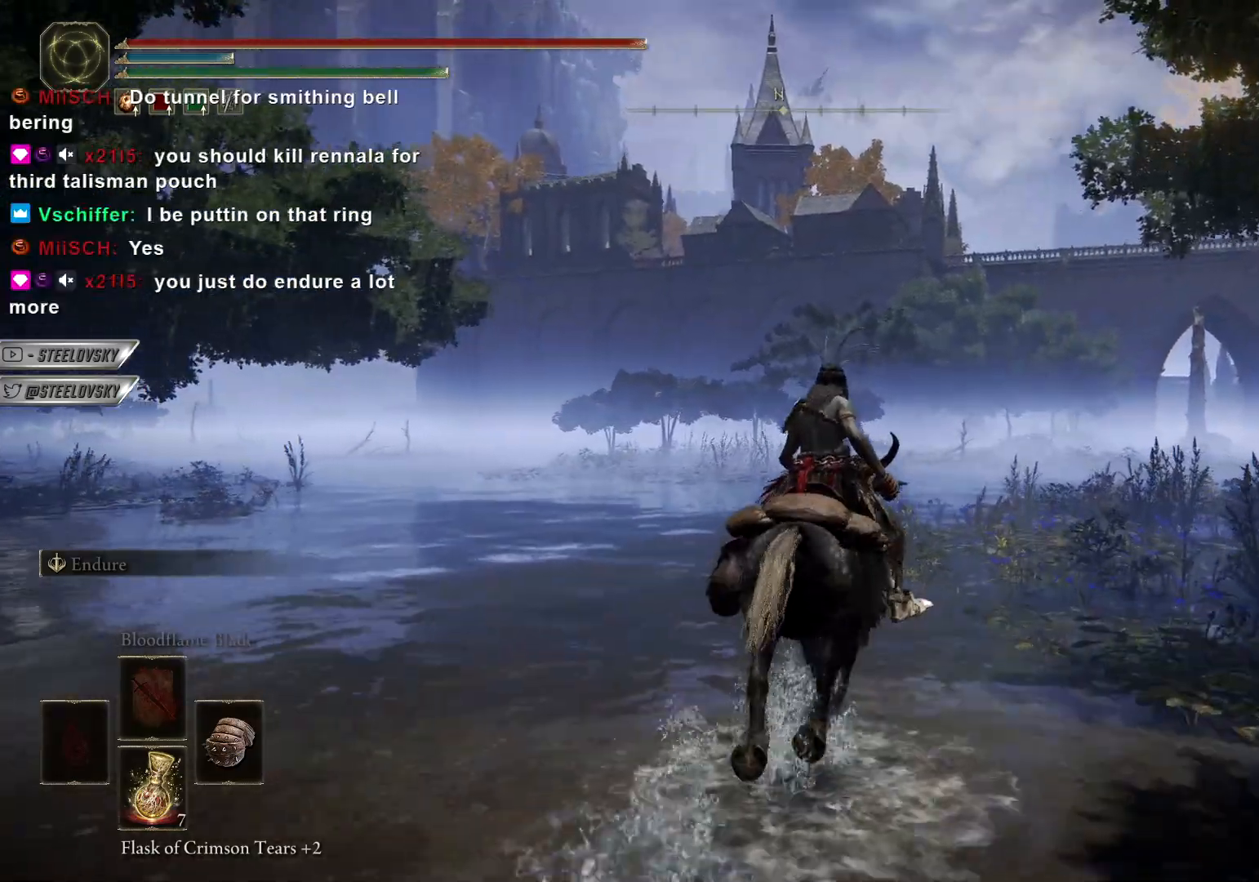
{"buttons": [], "left_stick": "up-right", "right_stick": "center", "events": []}
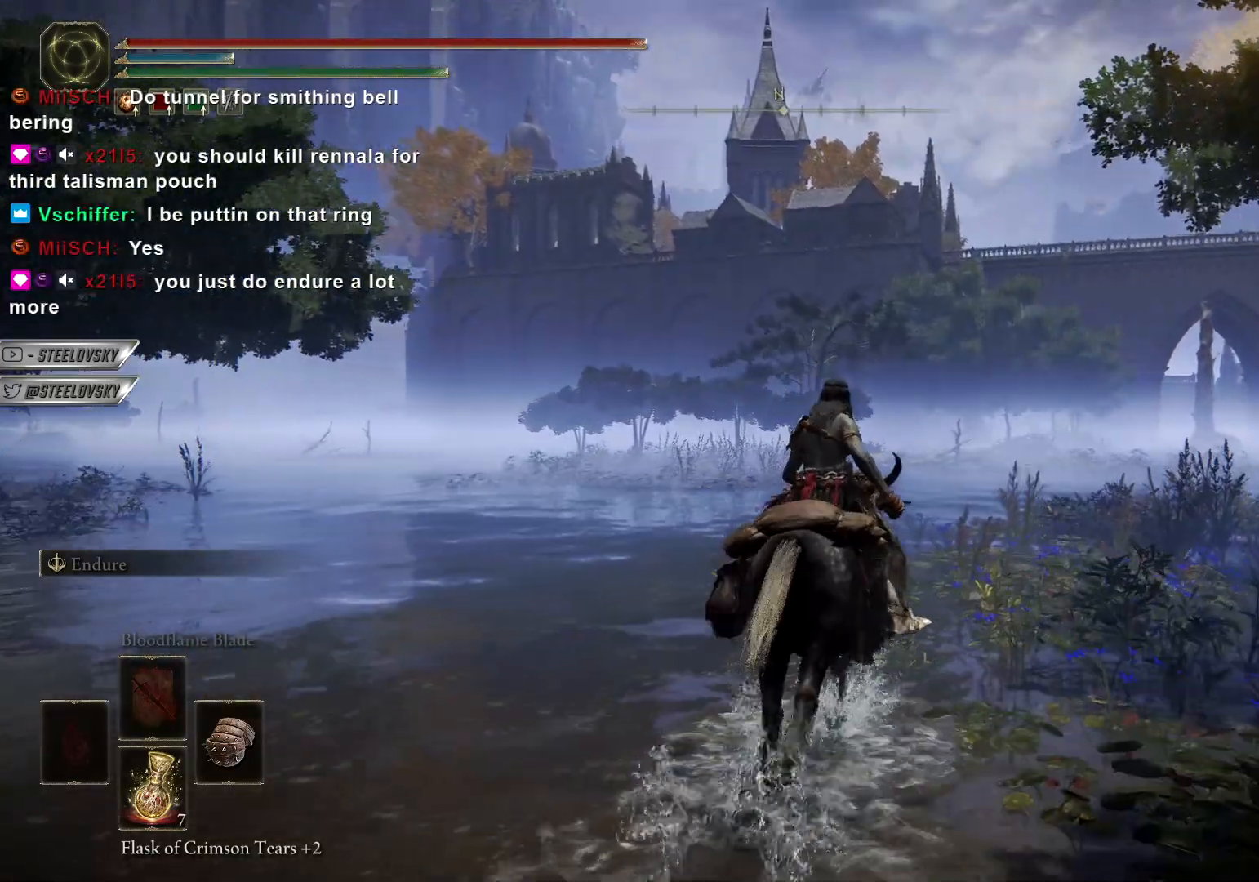
{"buttons": [], "left_stick": "up-right", "right_stick": "left", "events": [[150, "right_stick", "down-left"], [250, "right_stick", "left"]]}
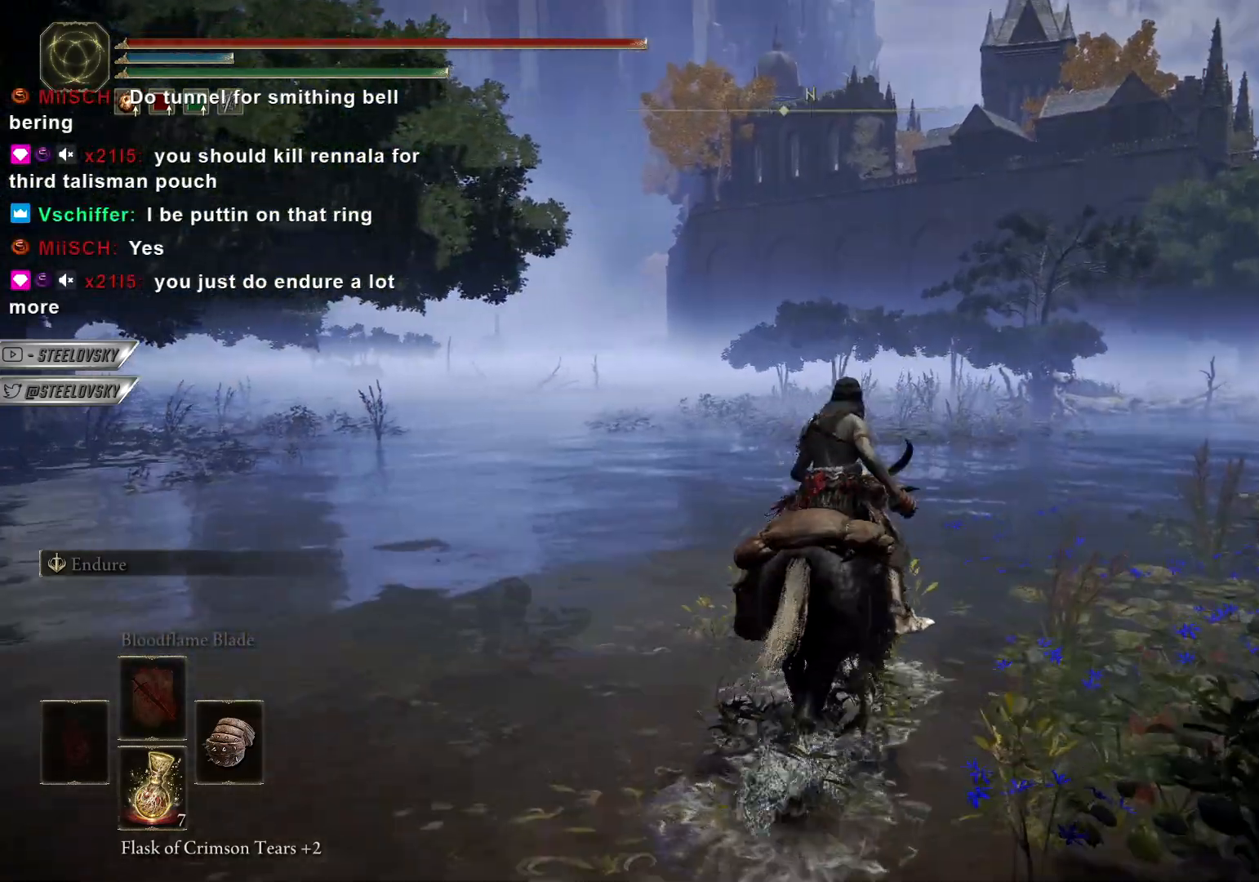
{"buttons": [], "left_stick": "up-right", "right_stick": "left", "events": []}
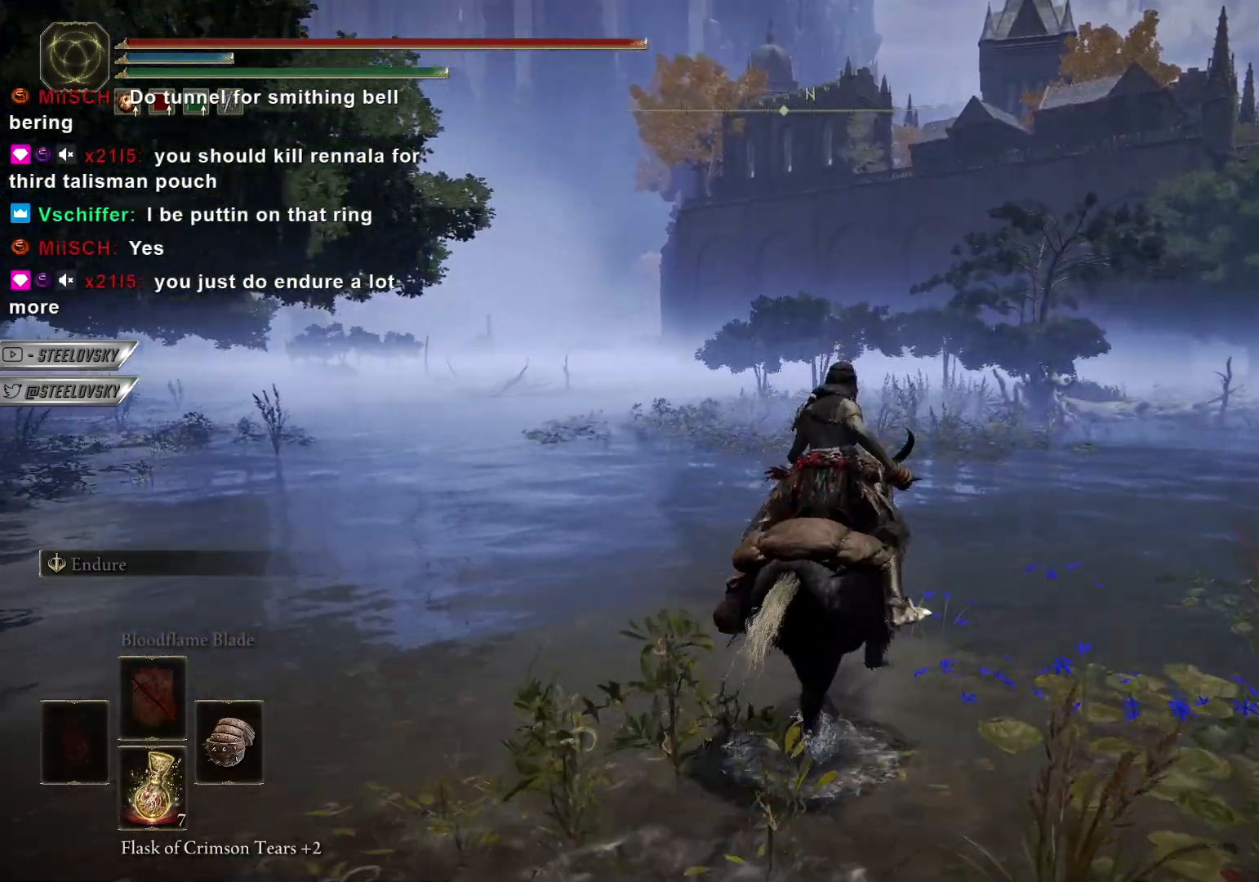
{"buttons": [], "left_stick": "up-right", "right_stick": "center", "events": [[483, "right_stick", "center"]]}
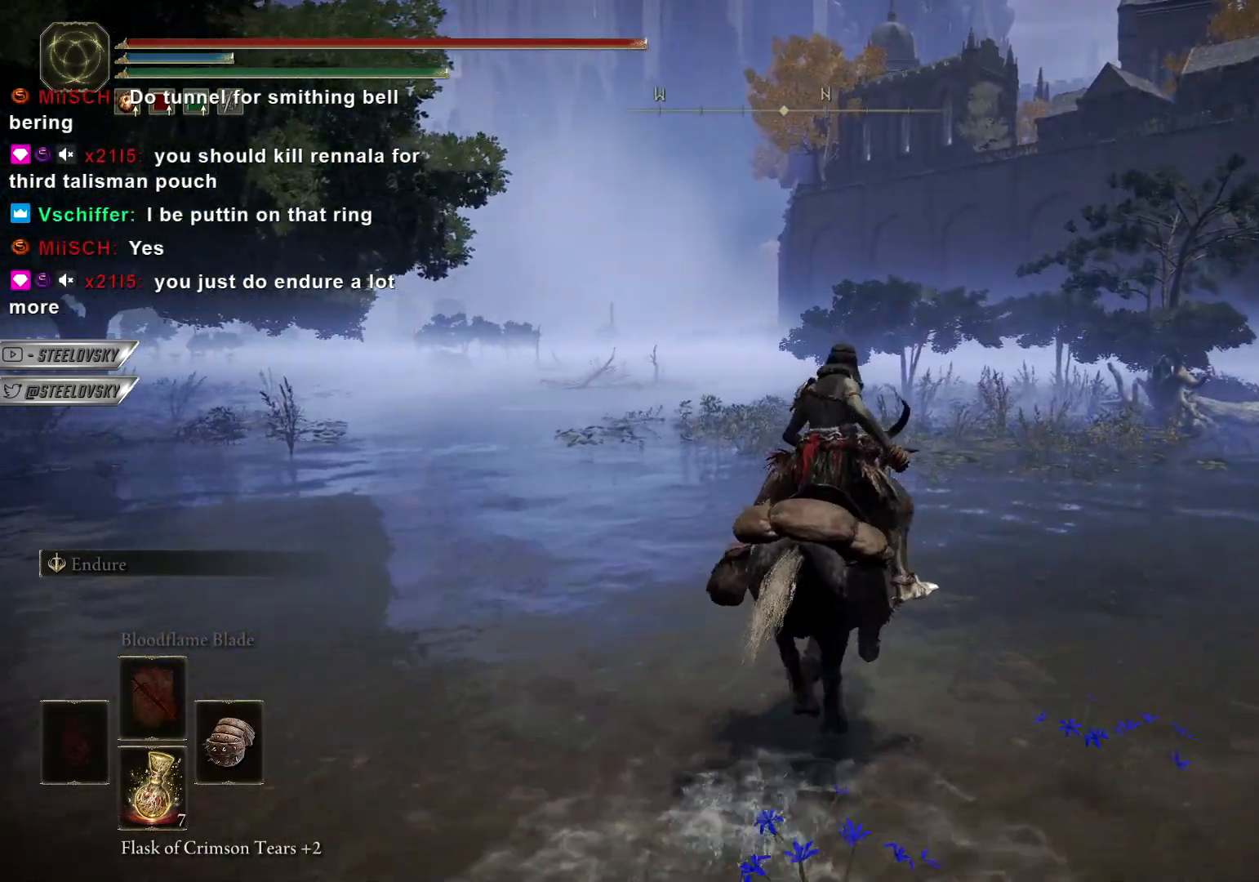
{"buttons": ["CIRCLE"], "left_stick": "up", "right_stick": "center", "events": [[383, "left_stick", "center"], [400, "right_stick", "left"], [433, "CIRCLE", "down"], [433, "left_stick", "up"], [450, "right_stick", "center"]]}
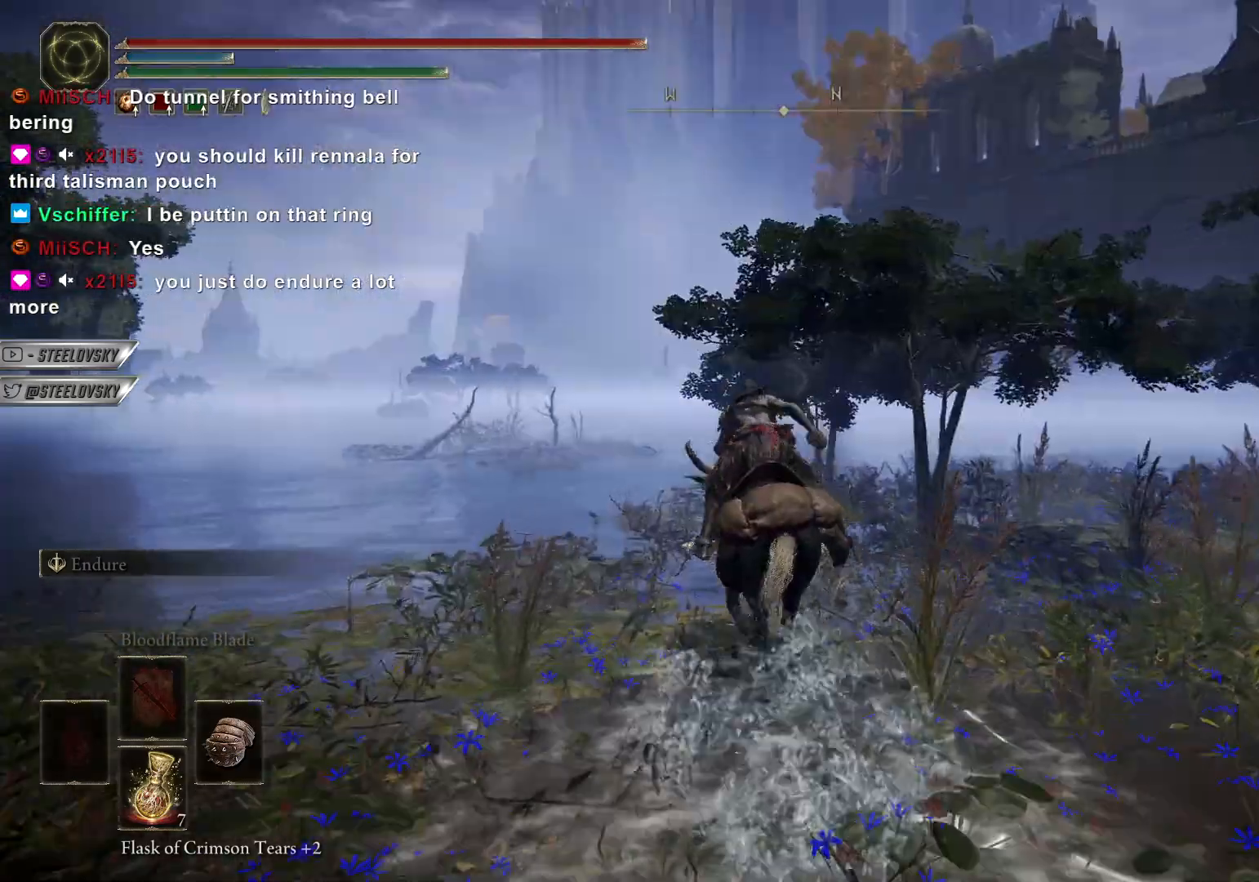
{"buttons": ["CIRCLE"], "left_stick": "up", "right_stick": "center", "events": []}
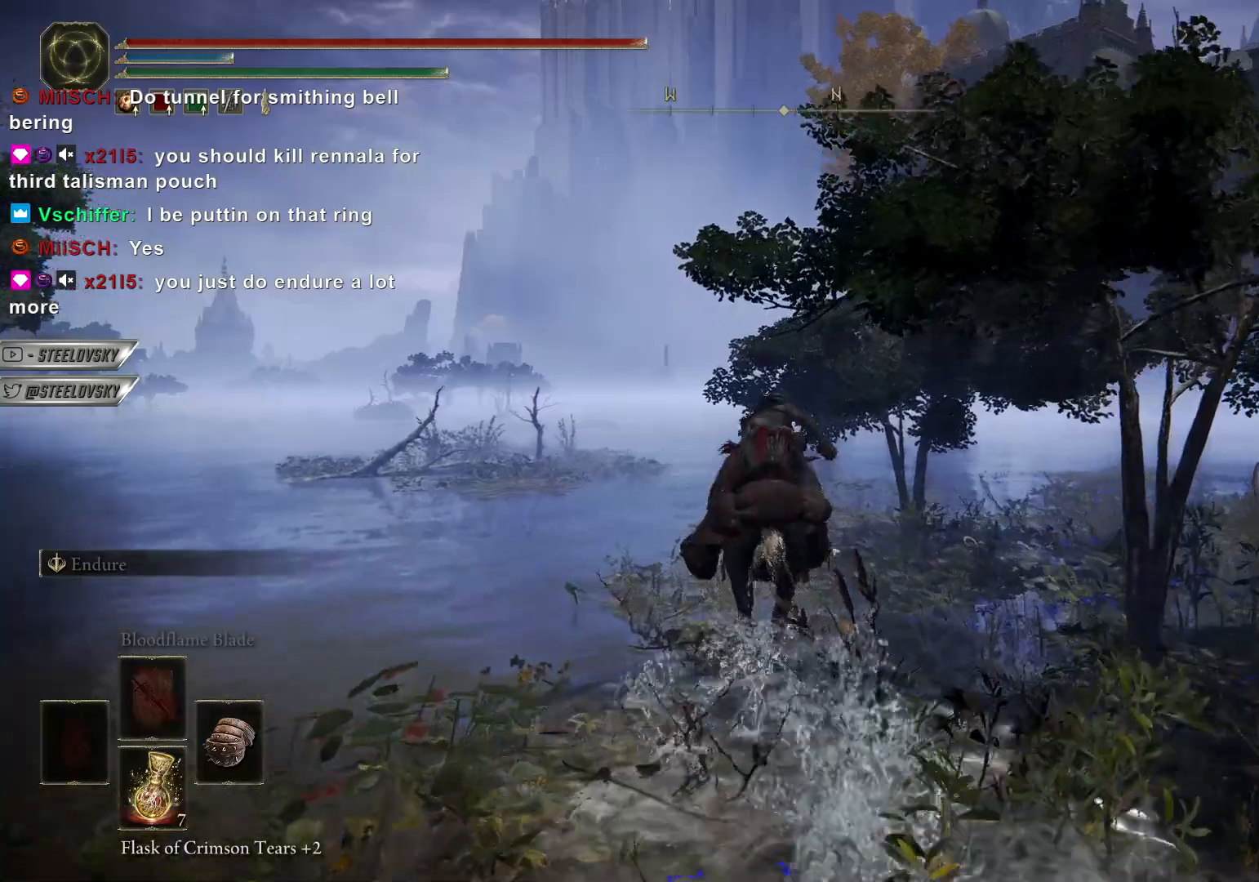
{"buttons": ["CIRCLE"], "left_stick": "up", "right_stick": "right", "events": [[400, "right_stick", "right"]]}
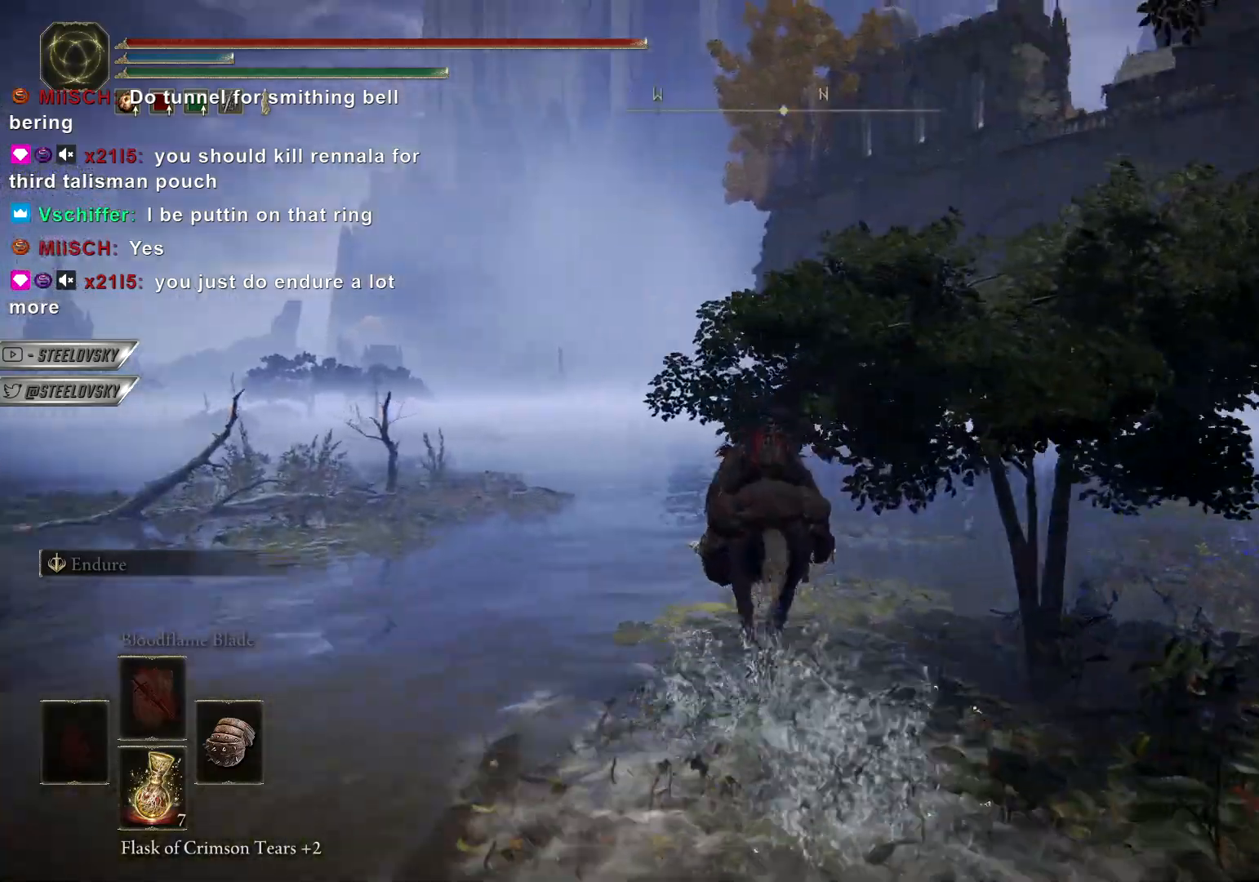
{"buttons": ["CIRCLE"], "left_stick": "up", "right_stick": "right", "events": [[83, "right_stick", "center"], [233, "right_stick", "down-right"], [383, "right_stick", "right"]]}
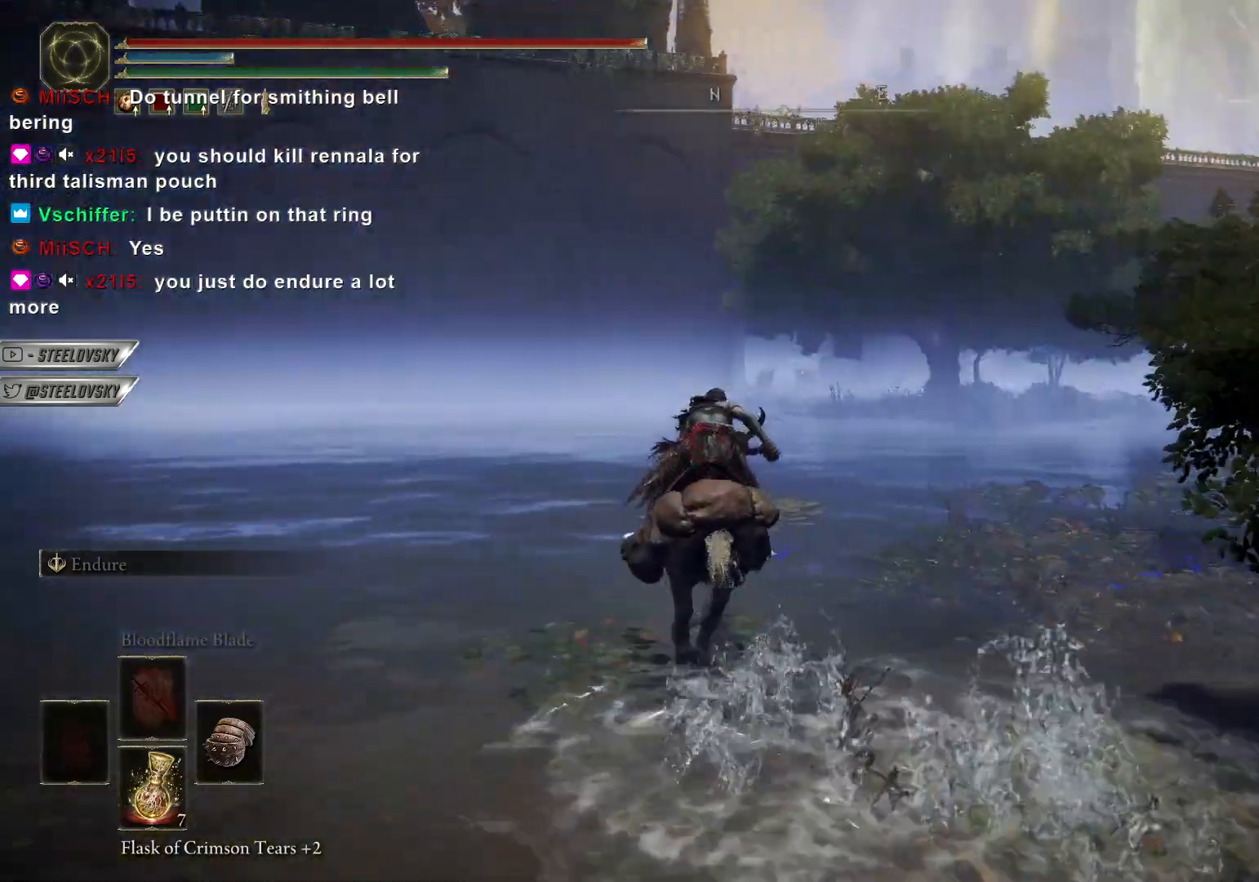
{"buttons": ["CIRCLE"], "left_stick": "up", "right_stick": "up-left", "events": [[267, "right_stick", "up-left"]]}
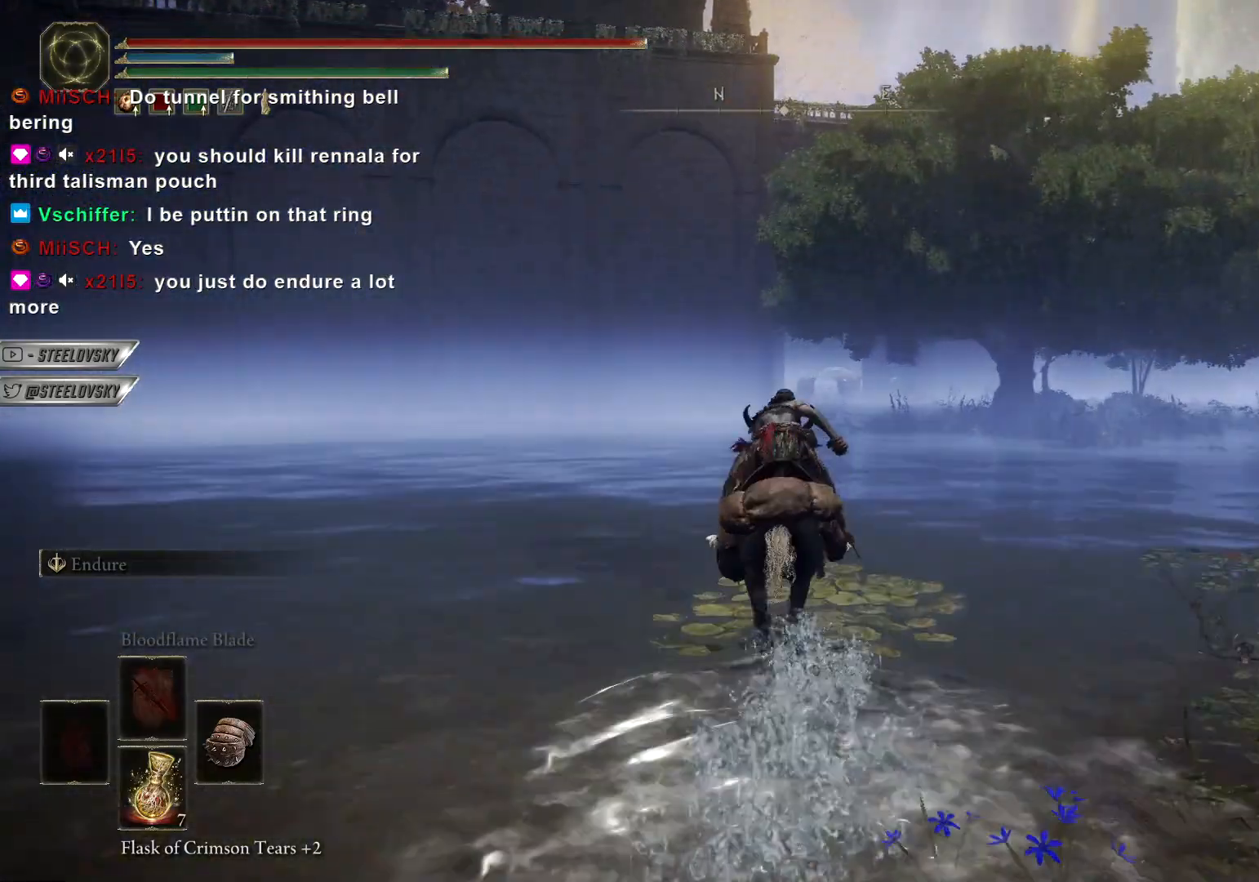
{"buttons": [], "left_stick": "center", "right_stick": "up-left", "events": [[117, "CIRCLE", "up"], [267, "left_stick", "center"], [317, "SELECT", "down"], [483, "SELECT", "up"]]}
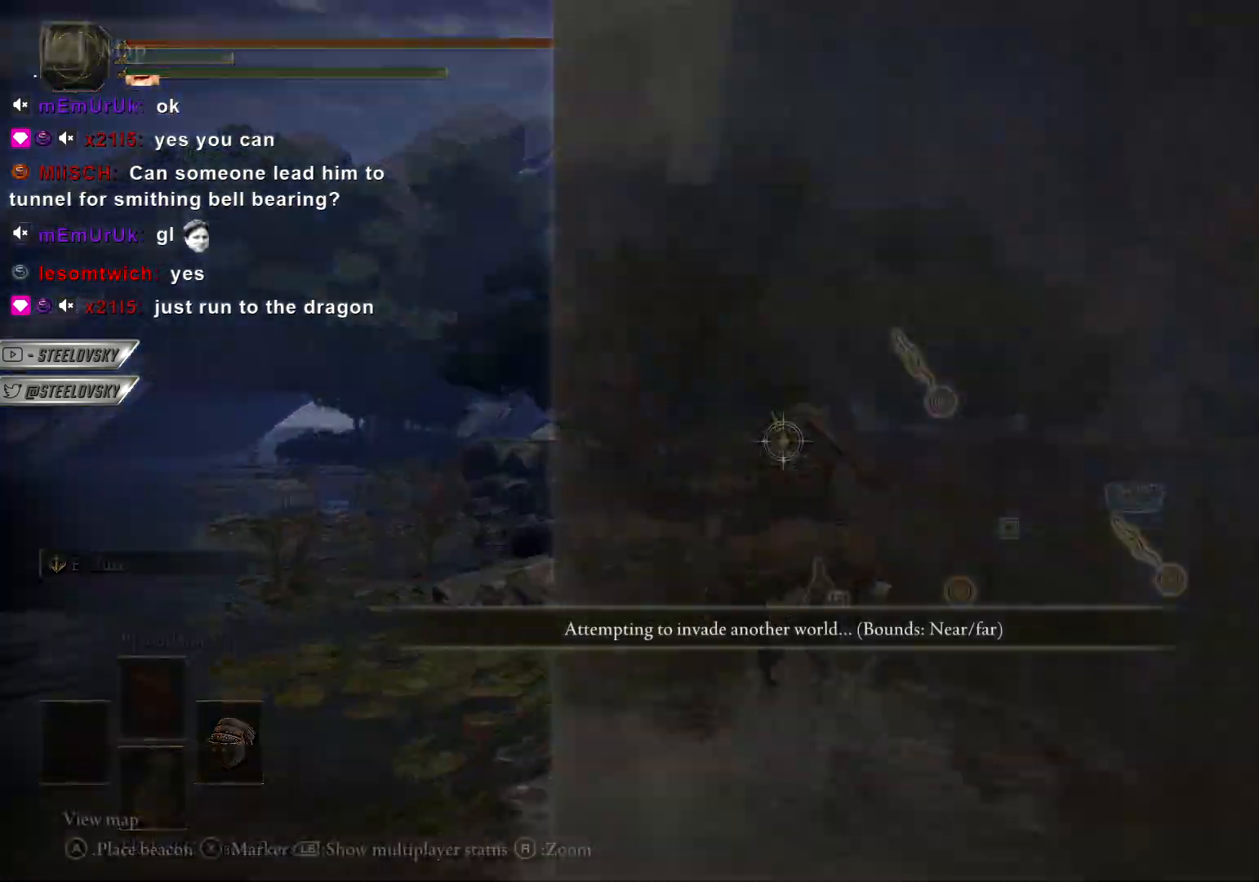
{"buttons": [], "left_stick": "up-right", "right_stick": "up-left", "events": [[367, "left_stick", "up-right"]]}
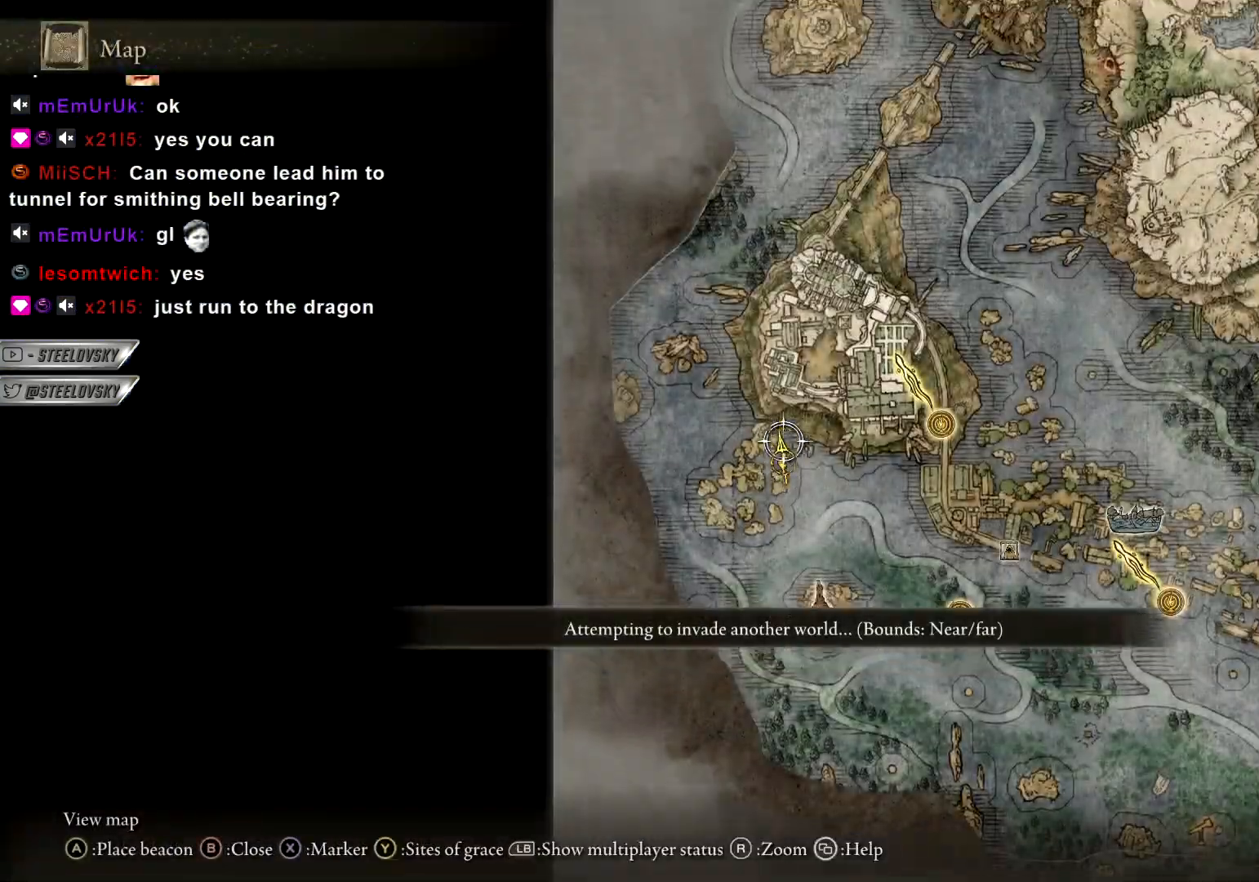
{"buttons": [], "left_stick": "right", "right_stick": "up-left", "events": [[100, "left_stick", "center"], [200, "left_stick", "left"], [267, "right_stick", "left"], [417, "left_stick", "right"], [433, "right_stick", "up-left"]]}
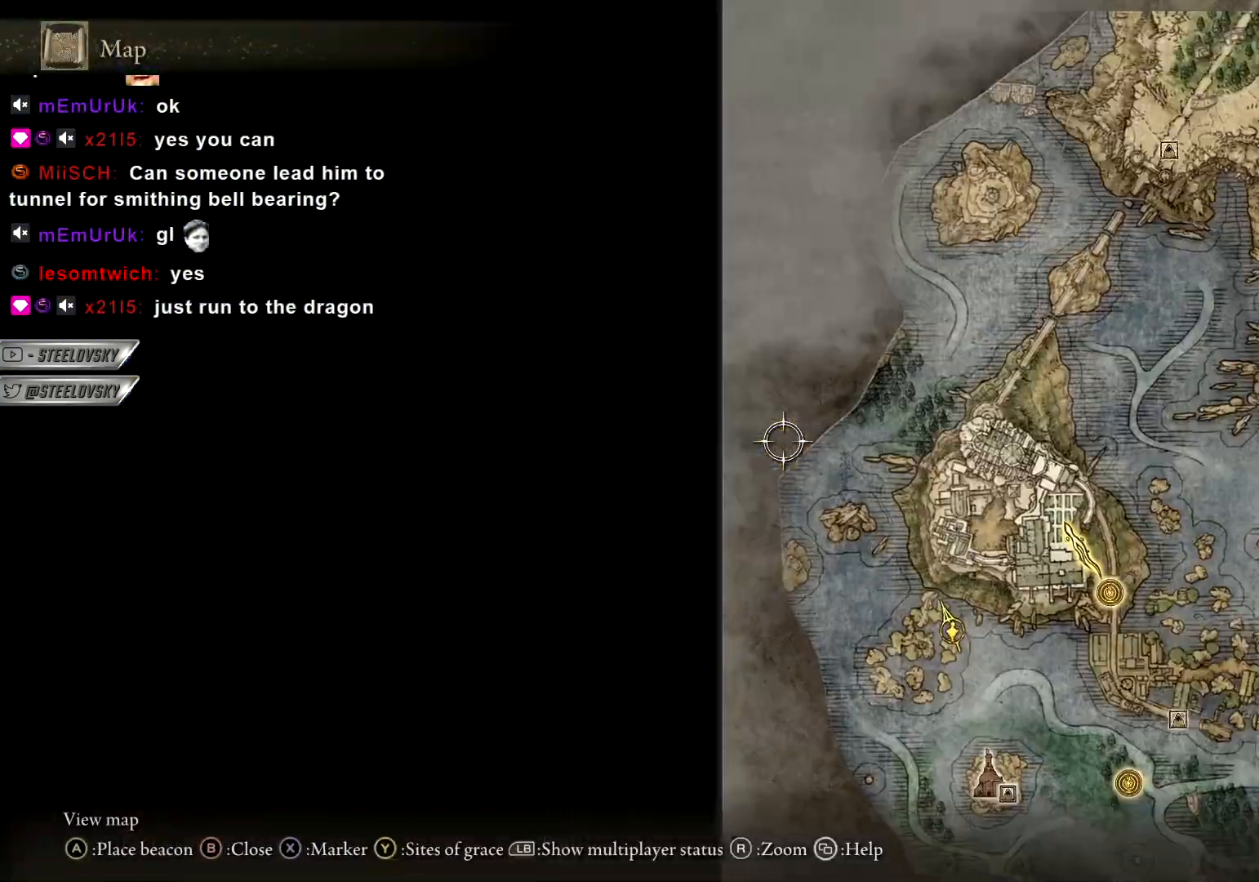
{"buttons": [], "left_stick": "center", "right_stick": "up-right", "events": [[33, "left_stick", "down-right"], [350, "left_stick", "center"], [367, "right_stick", "up-right"]]}
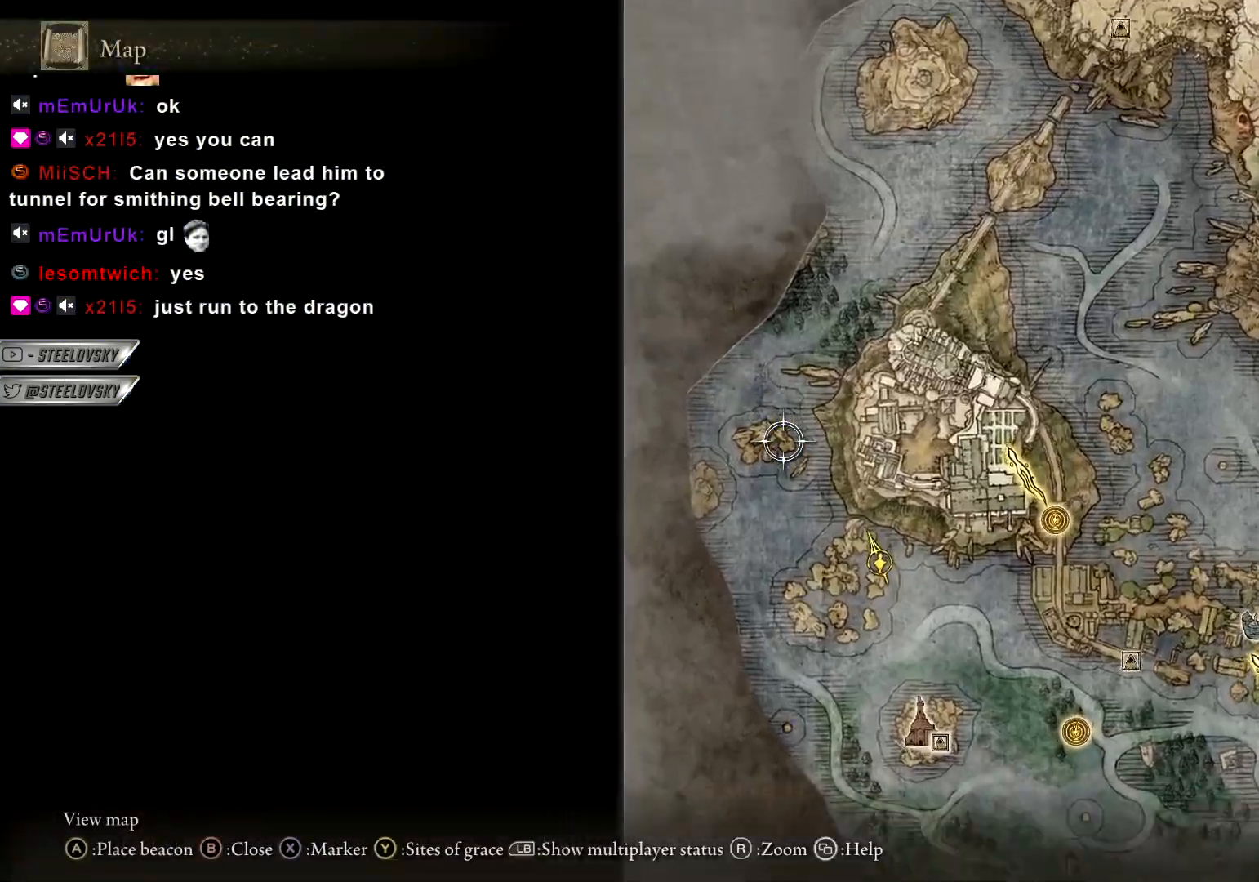
{"buttons": ["CROSS"], "left_stick": "center", "right_stick": "center"}